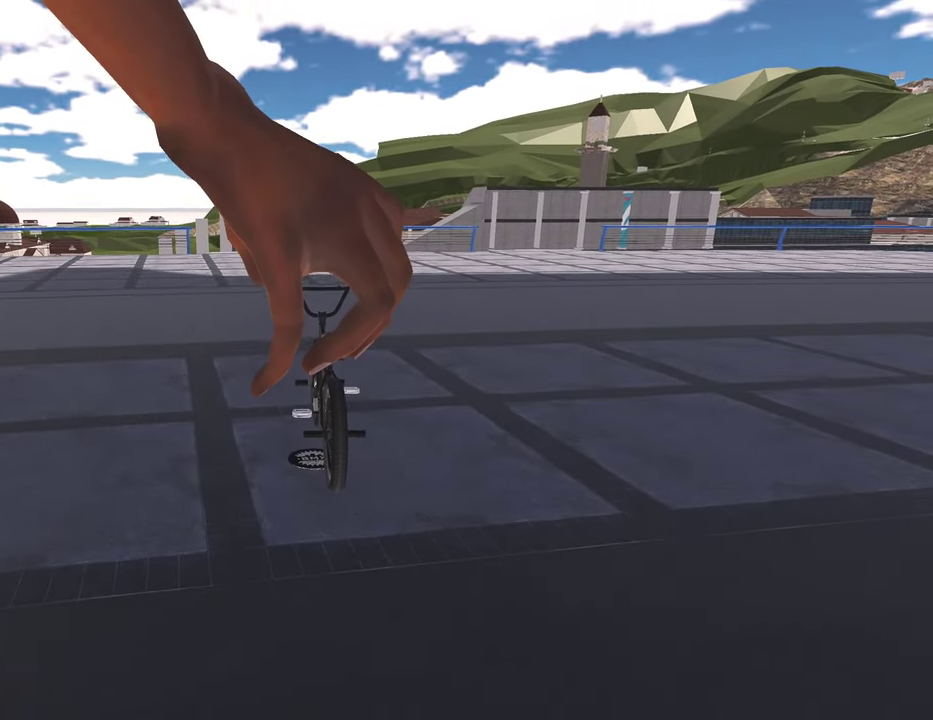
Gameplay with a controller (Xbox layout); each line is a JSON object with the inputs held at the frame after it (dt_ms = milliseconds from this image to that frame). "events" lists button and stick changes between this image and that frame as [ms after this image, input, new state], when the widget could be followed in between.
{"dt_ms": 500, "buttons": [], "left_stick": "center", "right_stick": "center", "events": []}
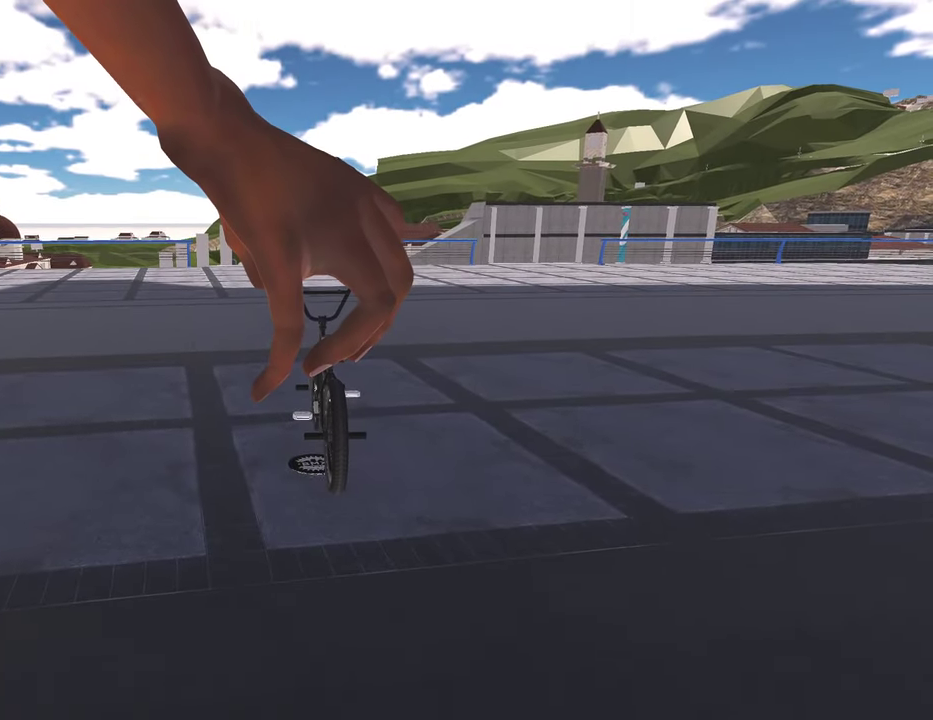
{"dt_ms": 500, "buttons": [], "left_stick": "center", "right_stick": "center", "events": []}
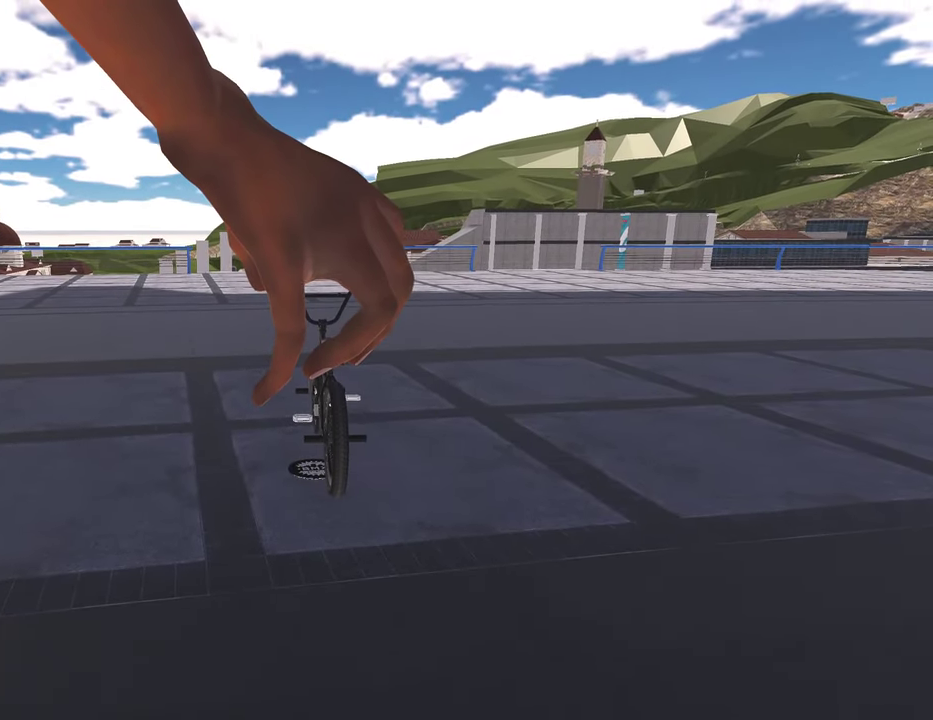
{"dt_ms": 500, "buttons": [], "left_stick": "center", "right_stick": "center", "events": []}
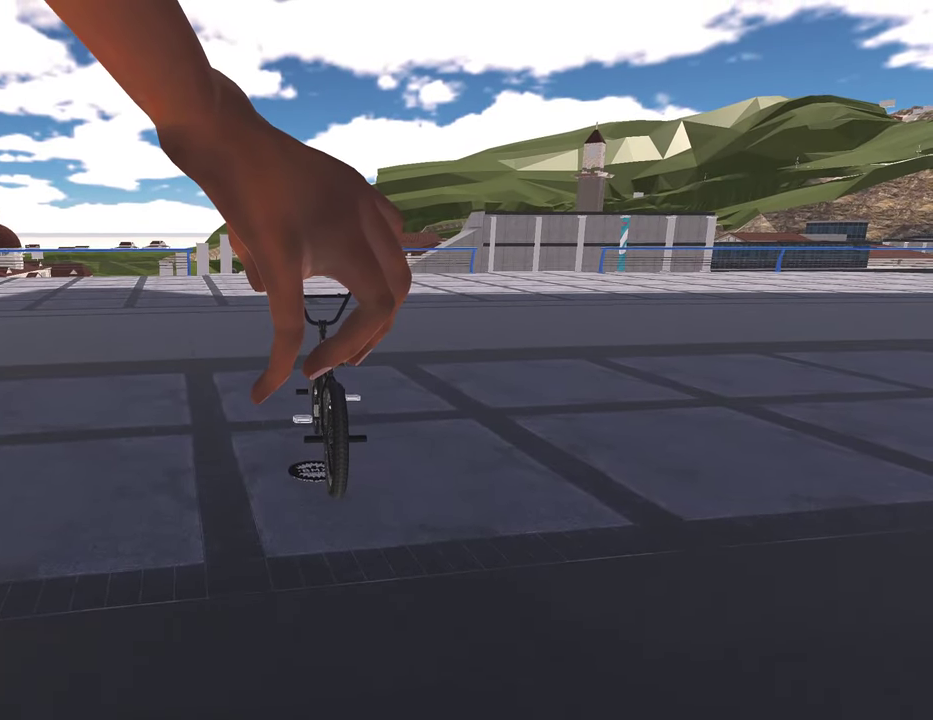
{"dt_ms": 500, "buttons": [], "left_stick": "center", "right_stick": "center", "events": []}
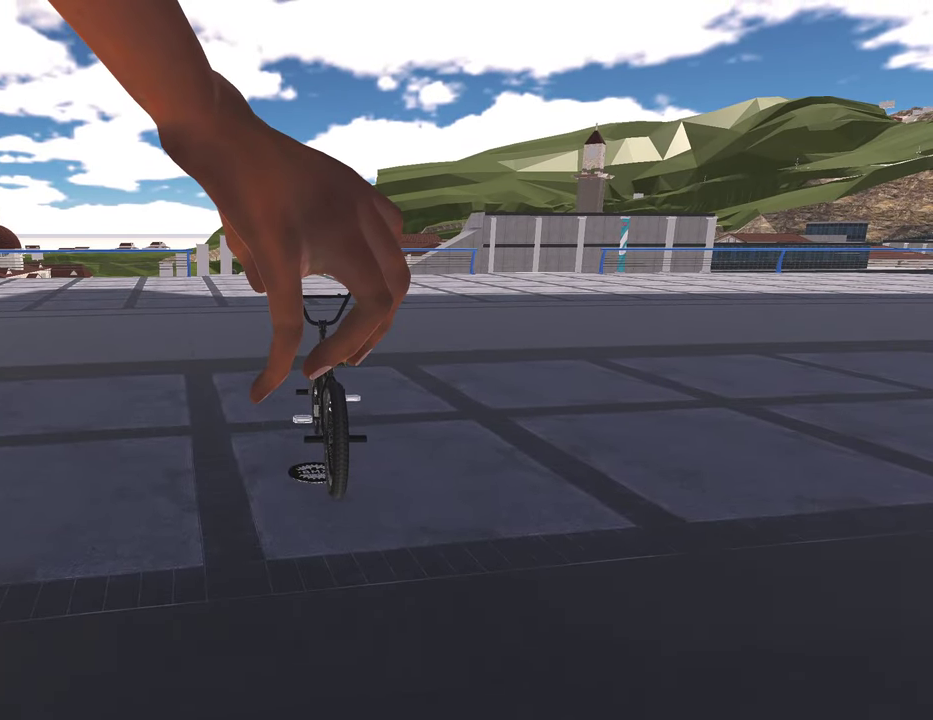
{"dt_ms": 600, "buttons": ["A"], "left_stick": "up", "right_stick": "center", "events": [[167, "left_stick", "up"], [300, "A", "down"], [450, "A", "up"], [567, "A", "down"]]}
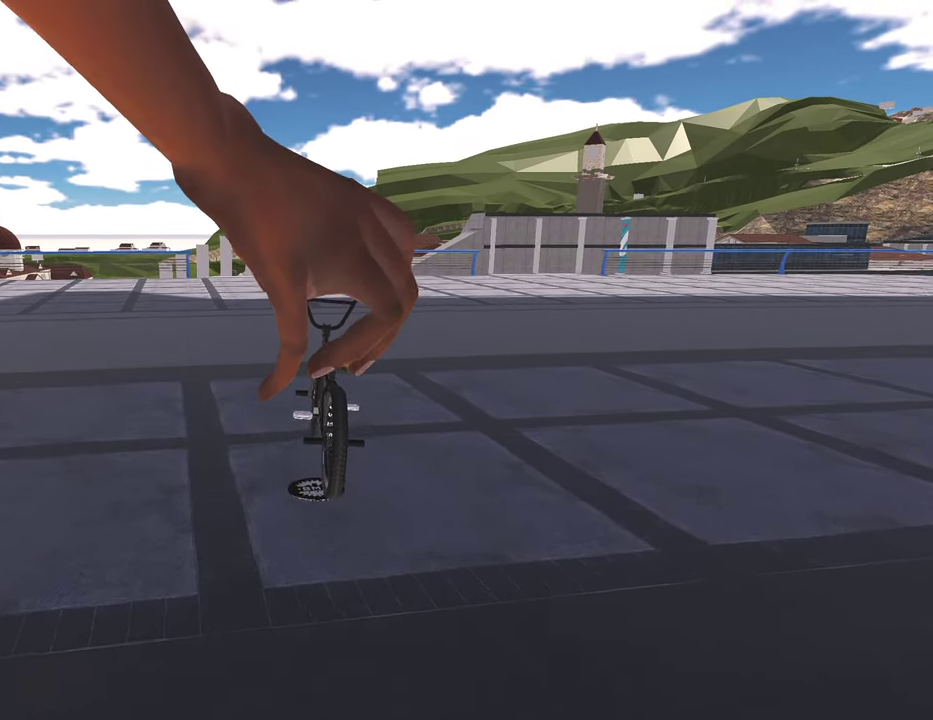
{"dt_ms": 400, "buttons": ["A"], "left_stick": "up", "right_stick": "center", "events": [[67, "A", "up"], [167, "A", "down"], [267, "A", "up"], [367, "A", "down"]]}
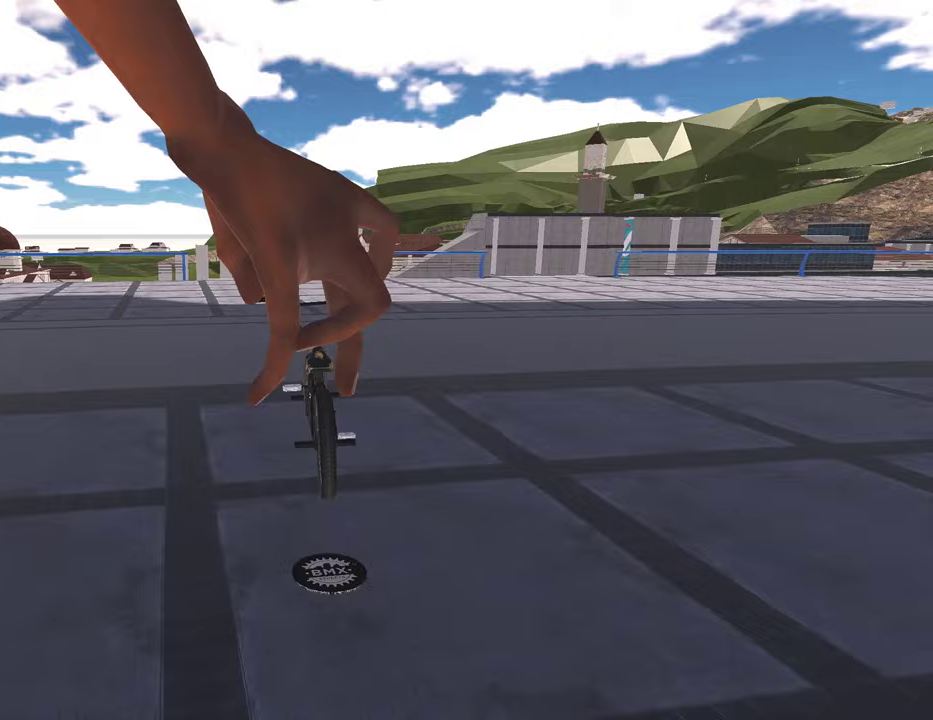
{"dt_ms": 400, "buttons": ["A"], "left_stick": "up", "right_stick": "center", "events": [[83, "A", "up"], [200, "A", "down"], [267, "A", "up"], [367, "A", "down"]]}
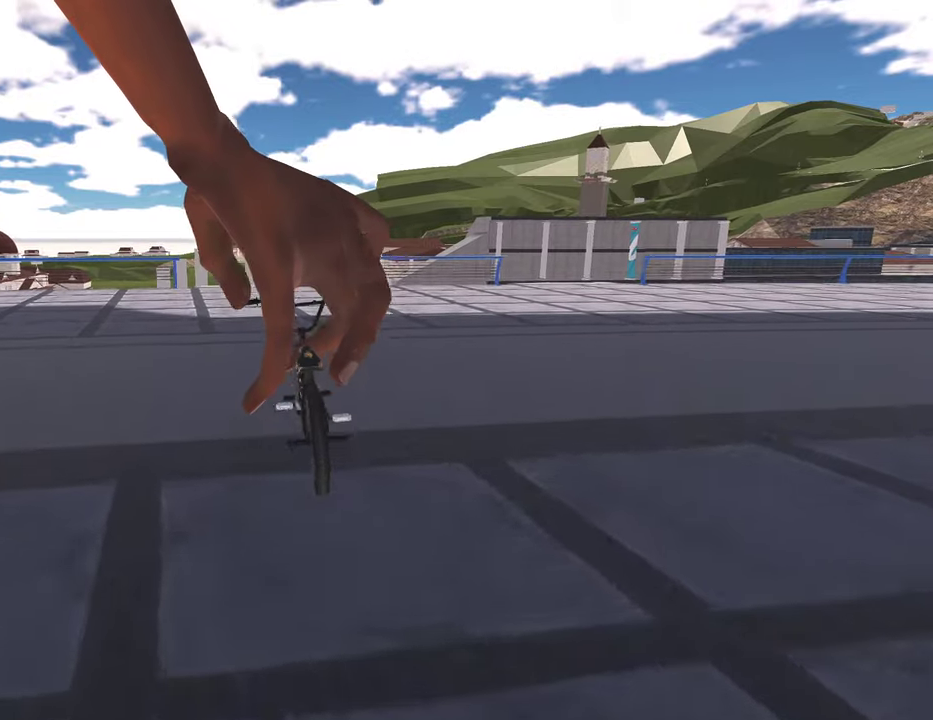
{"dt_ms": 600, "buttons": [], "left_stick": "center", "right_stick": "center", "events": [[67, "A", "up"], [150, "A", "down"], [283, "A", "up"], [350, "A", "down"], [367, "left_stick", "up-left"], [450, "A", "up"], [467, "left_stick", "center"]]}
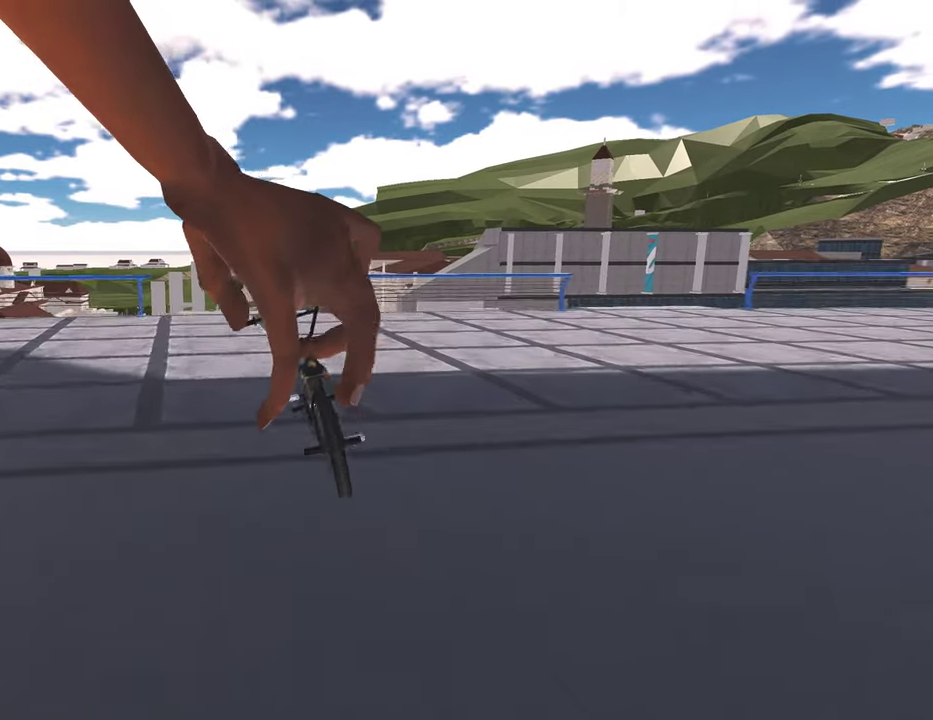
{"dt_ms": 700, "buttons": [], "left_stick": "center", "right_stick": "center", "events": []}
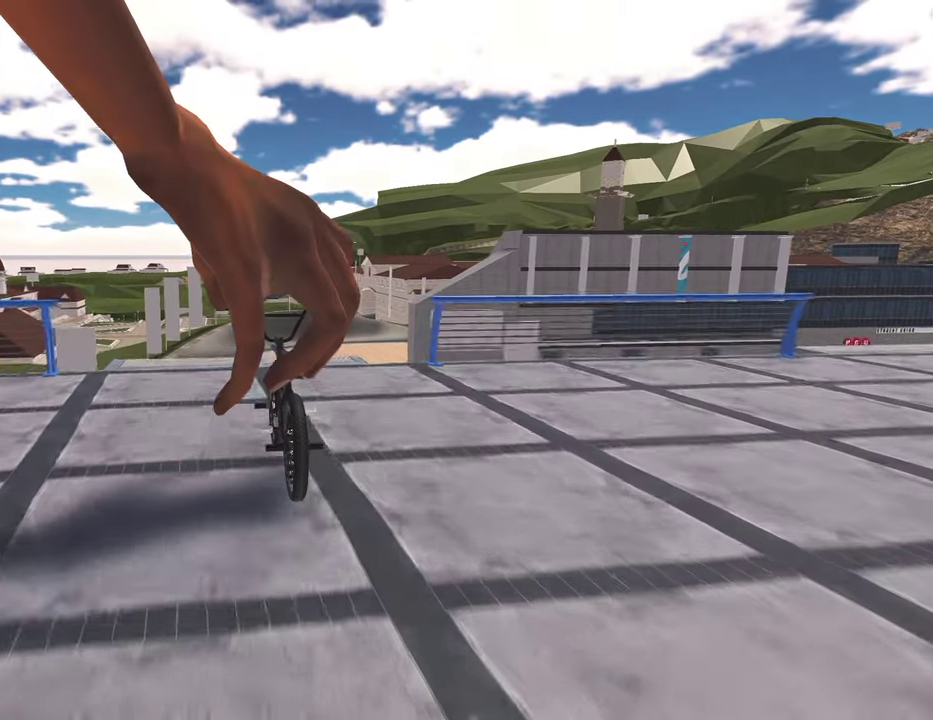
{"dt_ms": 300, "buttons": [], "left_stick": "center", "right_stick": "center", "events": [[117, "left_stick", "right"], [183, "left_stick", "center"]]}
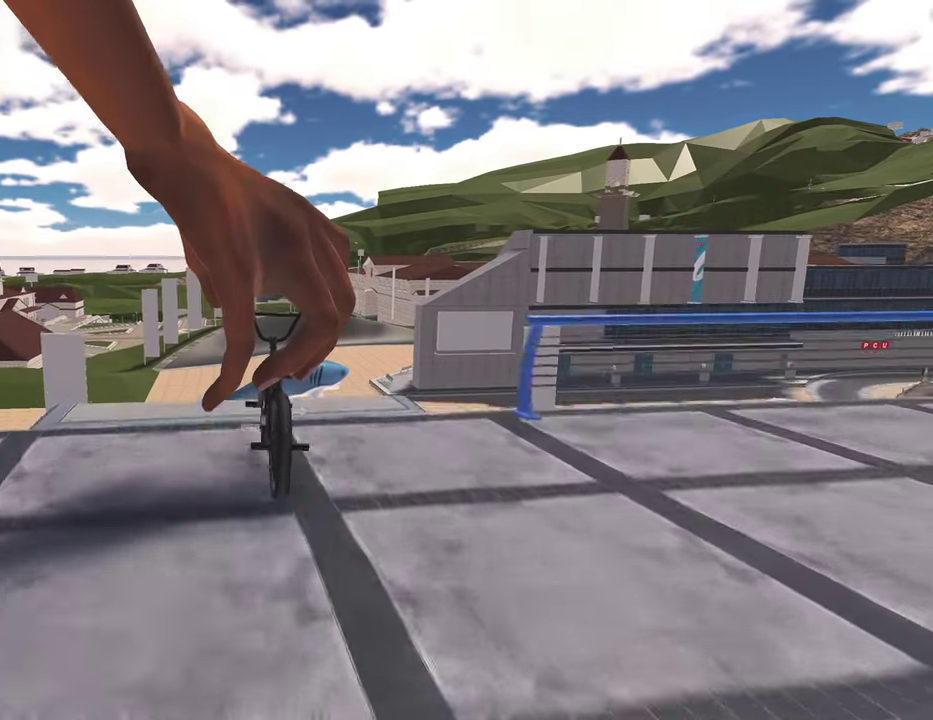
{"dt_ms": 500, "buttons": [], "left_stick": "down", "right_stick": "down", "events": [[83, "left_stick", "down"], [100, "right_stick", "down"]]}
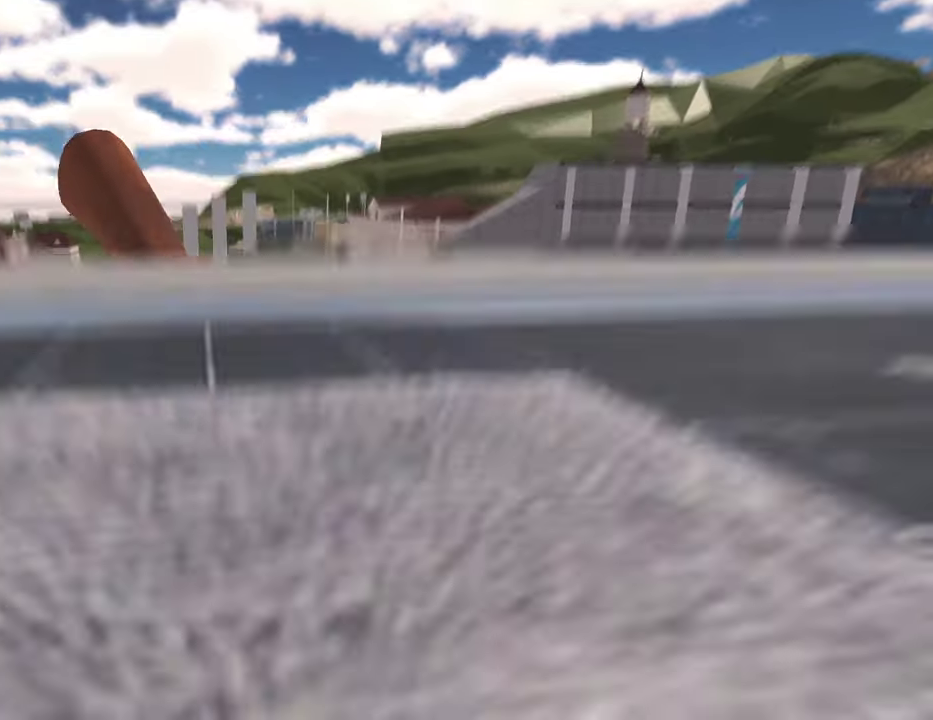
{"dt_ms": 500, "buttons": [], "left_stick": "right", "right_stick": "center", "events": [[283, "left_stick", "center"], [350, "right_stick", "center"], [483, "left_stick", "right"]]}
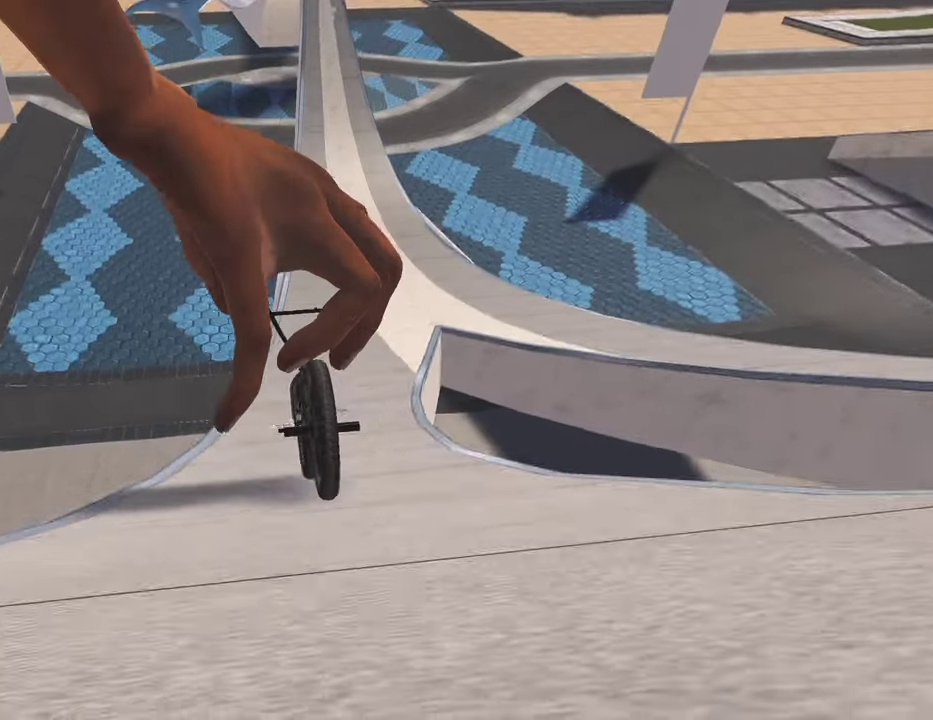
{"dt_ms": 300, "buttons": [], "left_stick": "center", "right_stick": "center", "events": [[100, "left_stick", "center"]]}
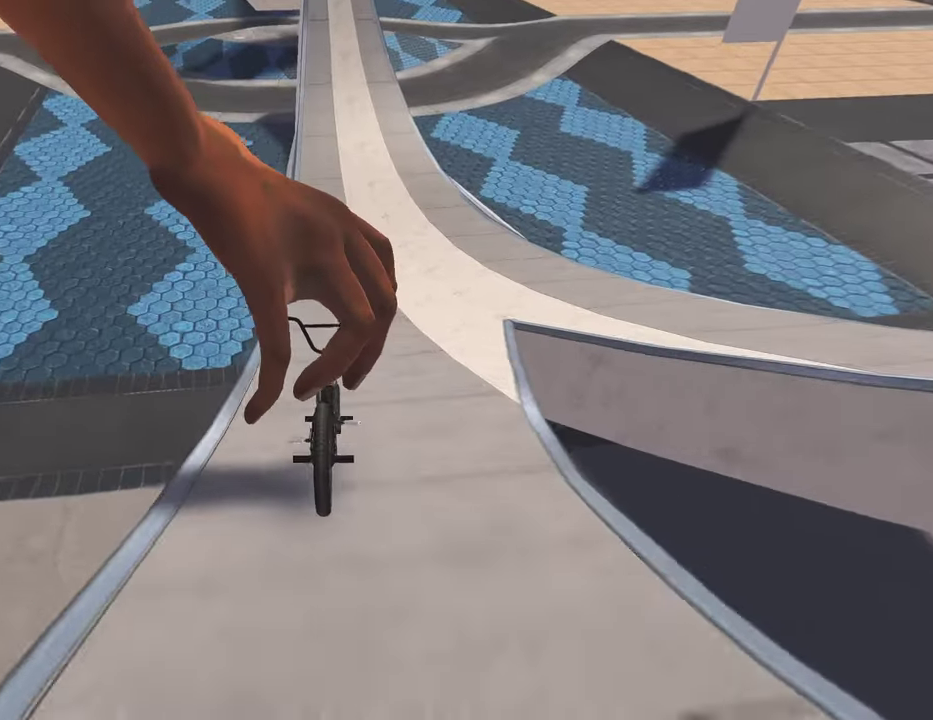
{"dt_ms": 800, "buttons": [], "left_stick": "center", "right_stick": "center", "events": [[467, "left_stick", "up-left"], [533, "left_stick", "center"]]}
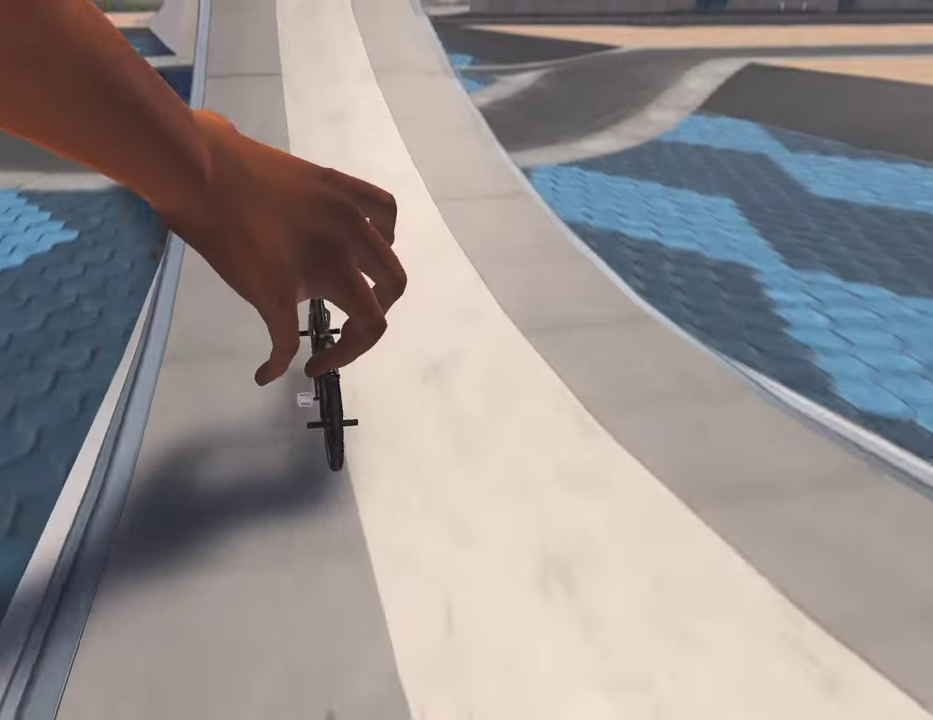
{"dt_ms": 400, "buttons": ["L2"], "left_stick": "down", "right_stick": "down", "events": [[233, "L2", "down"], [233, "left_stick", "down"], [233, "right_stick", "down"]]}
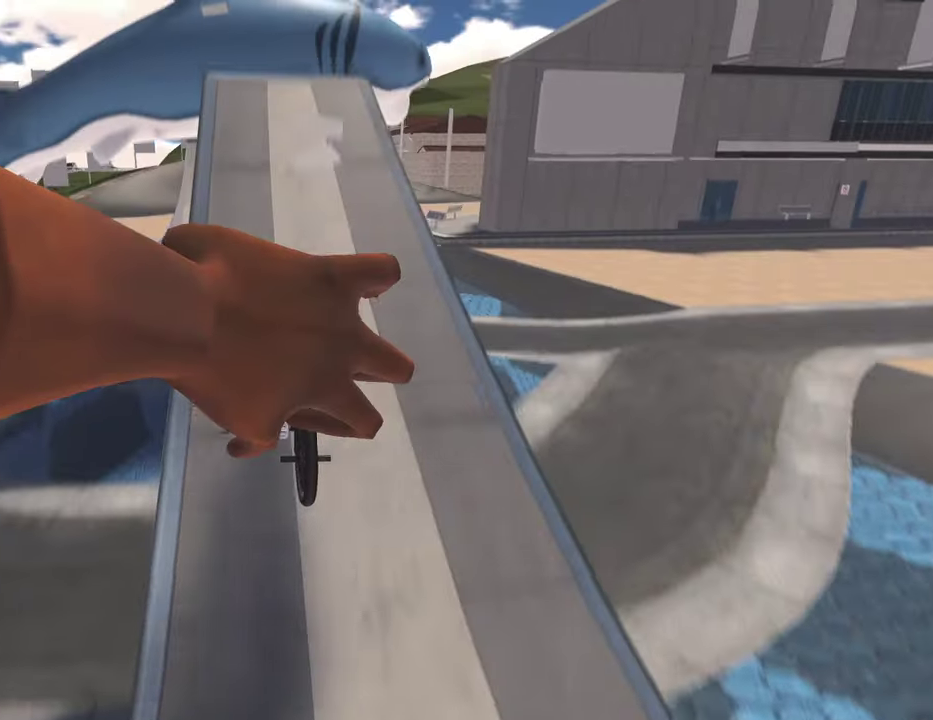
{"dt_ms": 400, "buttons": ["L2", "R2"], "left_stick": "center", "right_stick": "down-right", "events": [[117, "right_stick", "up"], [233, "right_stick", "center"], [317, "L2", "up"], [317, "left_stick", "center"], [367, "R2", "down"], [367, "right_stick", "down-right"], [400, "L2", "down"]]}
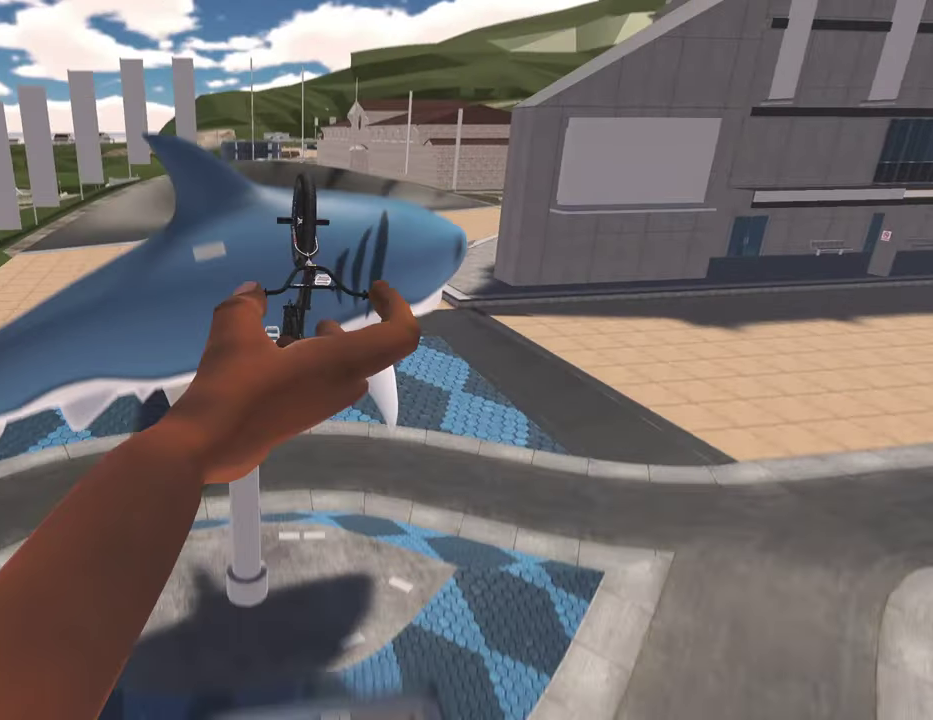
{"dt_ms": 800, "buttons": ["L2", "R2"], "left_stick": "center", "right_stick": "right", "events": [[33, "right_stick", "right"]]}
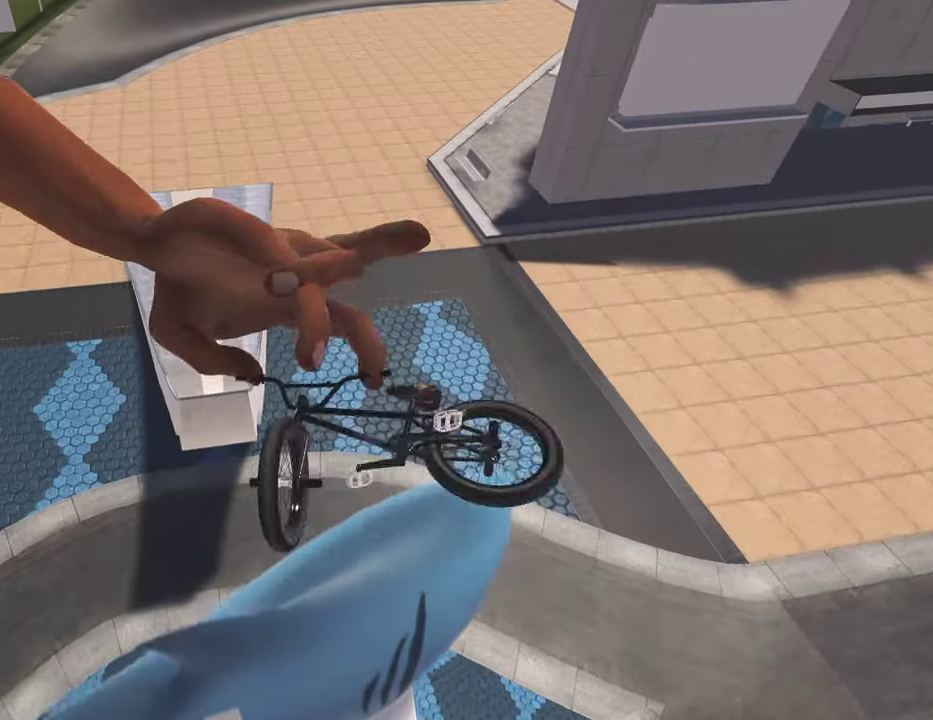
{"dt_ms": 300, "buttons": ["L2", "R2"], "left_stick": "center", "right_stick": "right", "events": []}
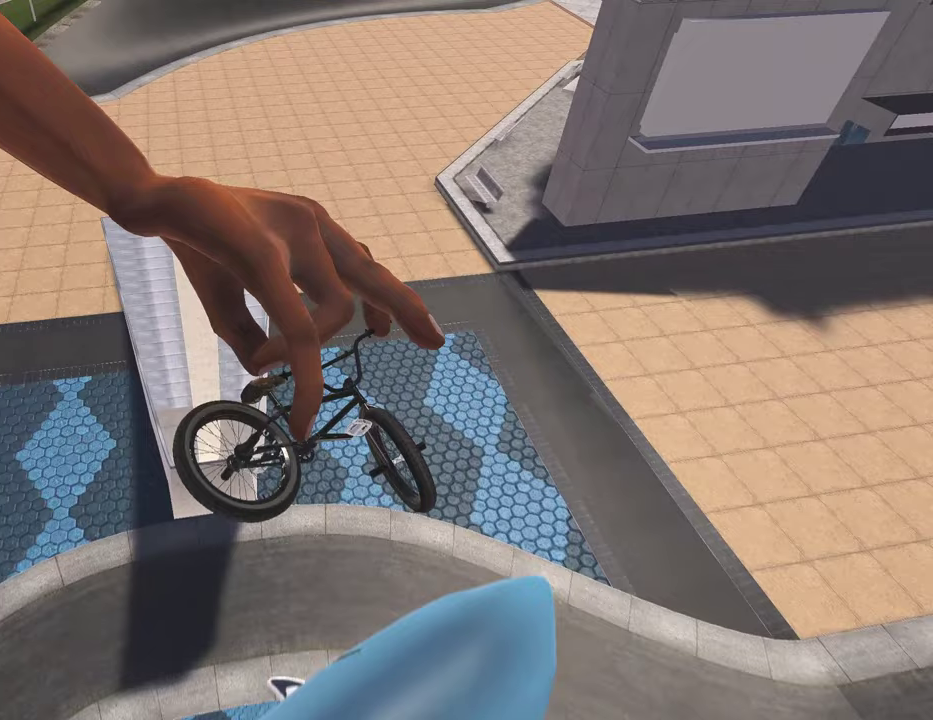
{"dt_ms": 600, "buttons": [], "left_stick": "center", "right_stick": "center", "events": [[17, "R2", "up"], [50, "L2", "up"], [50, "right_stick", "down-right"], [100, "right_stick", "center"]]}
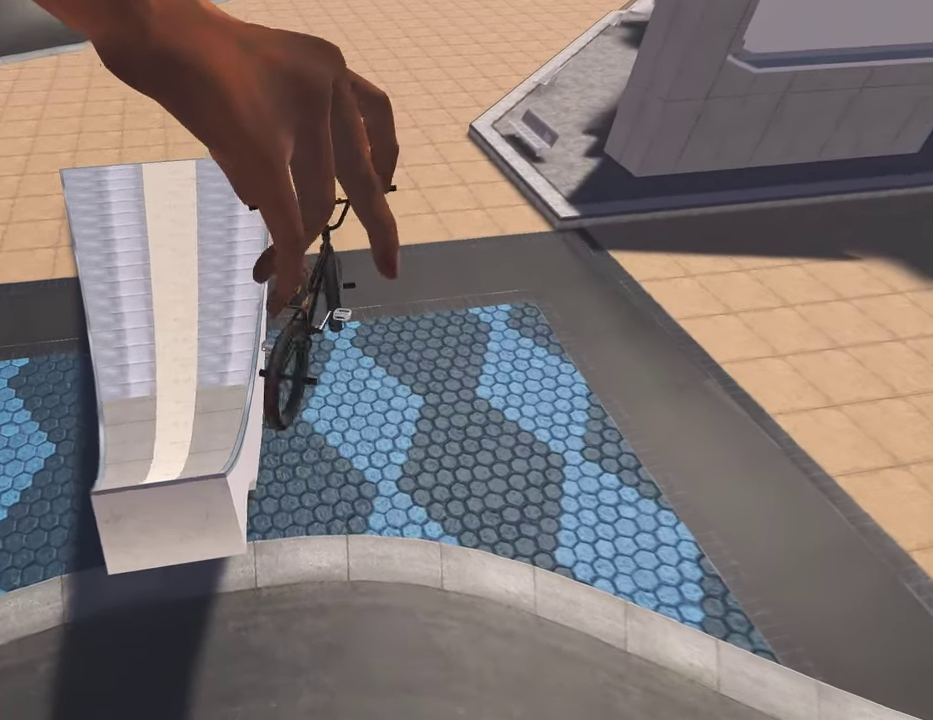
{"dt_ms": 400, "buttons": ["DPAD_DOWN"], "left_stick": "center", "right_stick": "center", "events": [[300, "DPAD_DOWN", "down"]]}
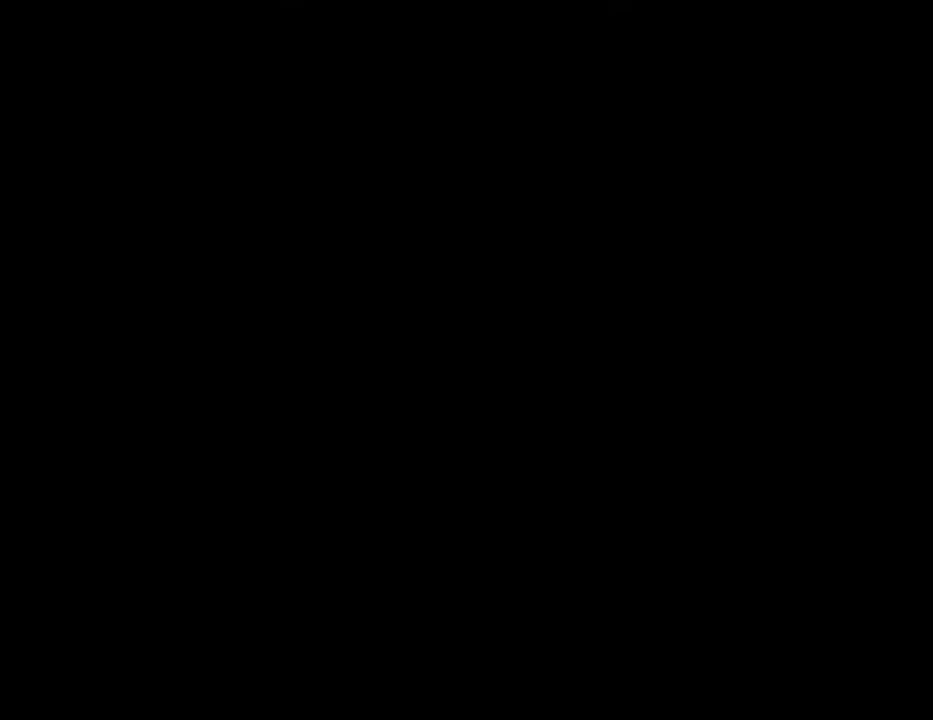
{"dt_ms": 700, "buttons": [], "left_stick": "up", "right_stick": "center", "events": [[50, "DPAD_DOWN", "up"], [533, "A", "down"], [550, "left_stick", "up"], [667, "A", "up"]]}
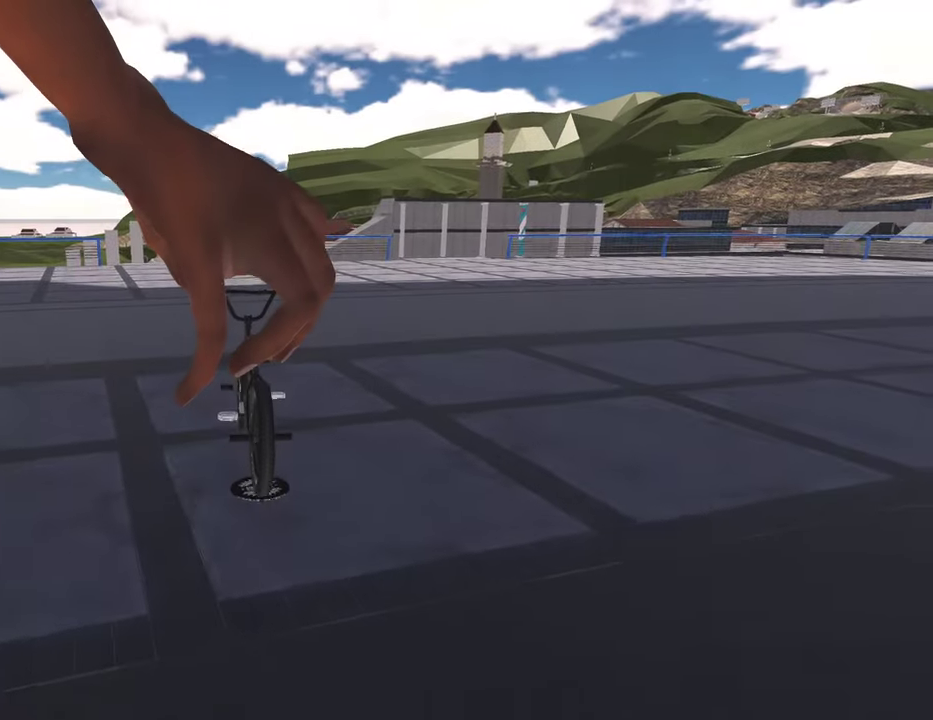
{"dt_ms": 300, "buttons": ["A"], "left_stick": "up", "right_stick": "center", "events": [[50, "A", "down"], [133, "A", "up"], [233, "A", "down"]]}
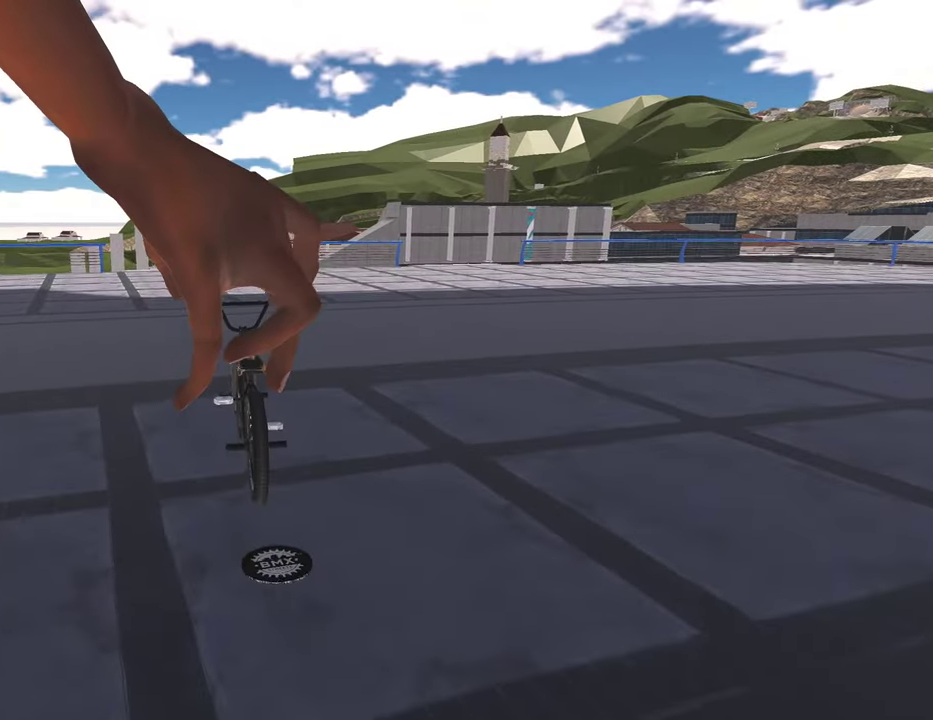
{"dt_ms": 500, "buttons": [], "left_stick": "up", "right_stick": "center", "events": [[33, "A", "up"], [150, "A", "down"], [233, "A", "up"], [317, "A", "down"], [433, "A", "up"]]}
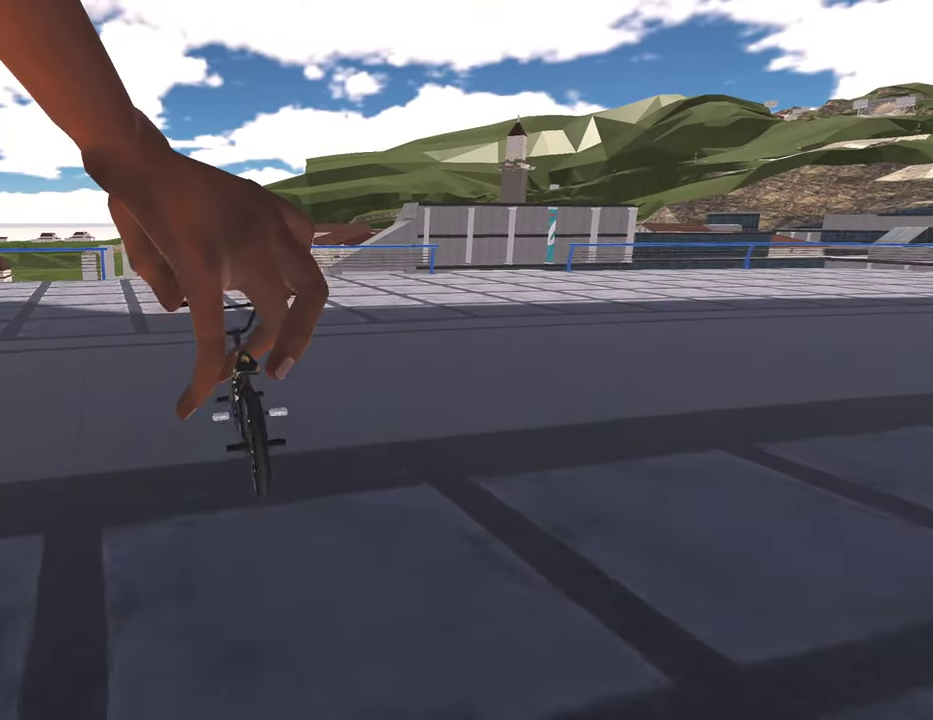
{"dt_ms": 500, "buttons": [], "left_stick": "center", "right_stick": "center", "events": [[17, "A", "down"], [117, "A", "up"], [350, "left_stick", "center"]]}
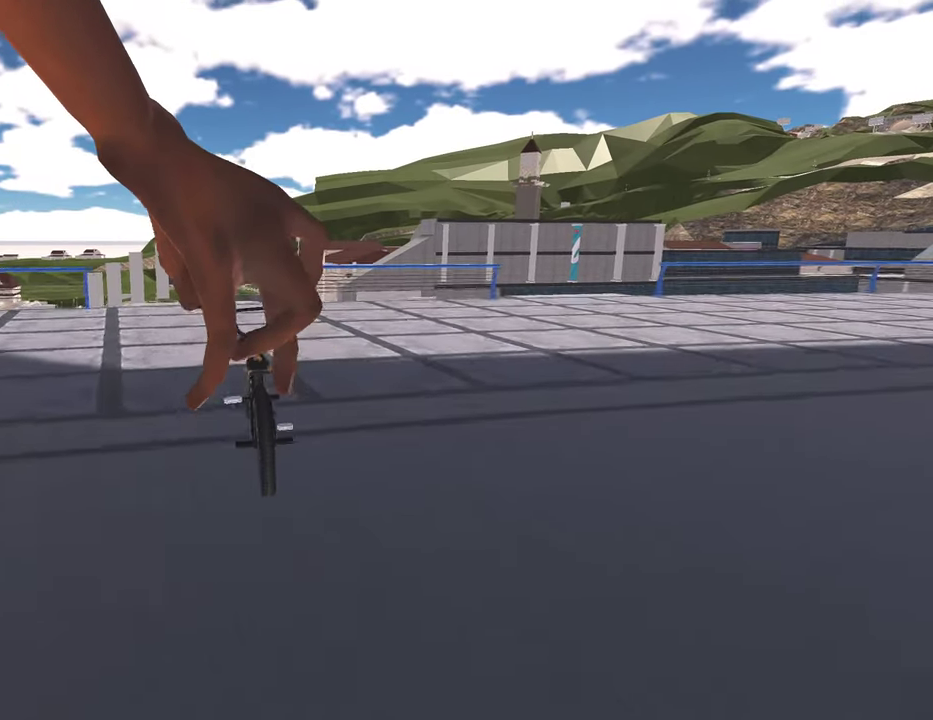
{"dt_ms": 700, "buttons": [], "left_stick": "center", "right_stick": "center", "events": [[517, "left_stick", "left"], [633, "left_stick", "center"]]}
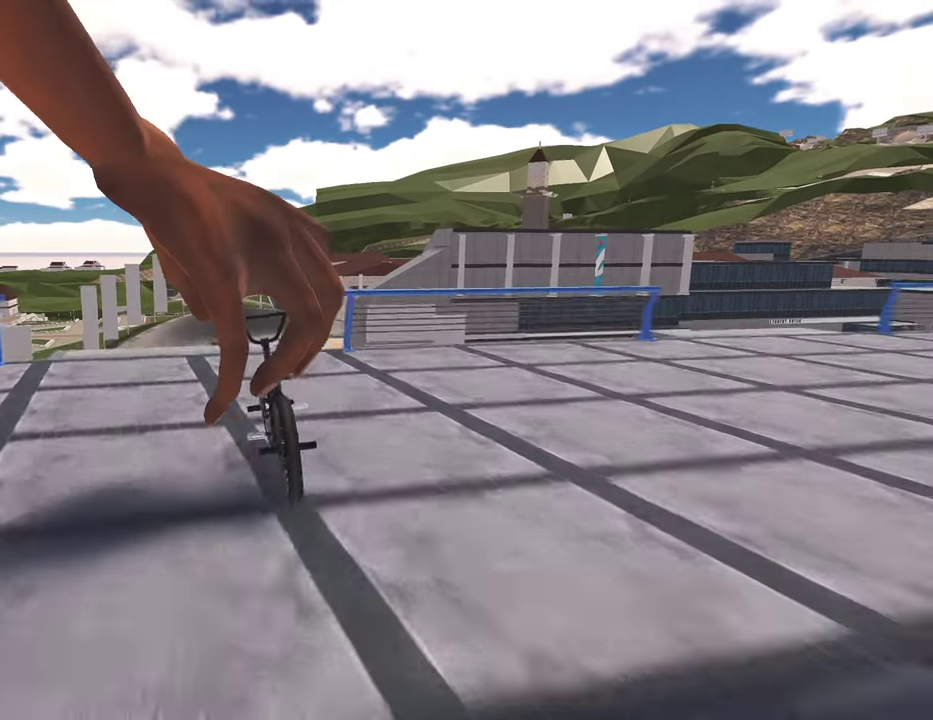
{"dt_ms": 300, "buttons": [], "left_stick": "center", "right_stick": "center", "events": []}